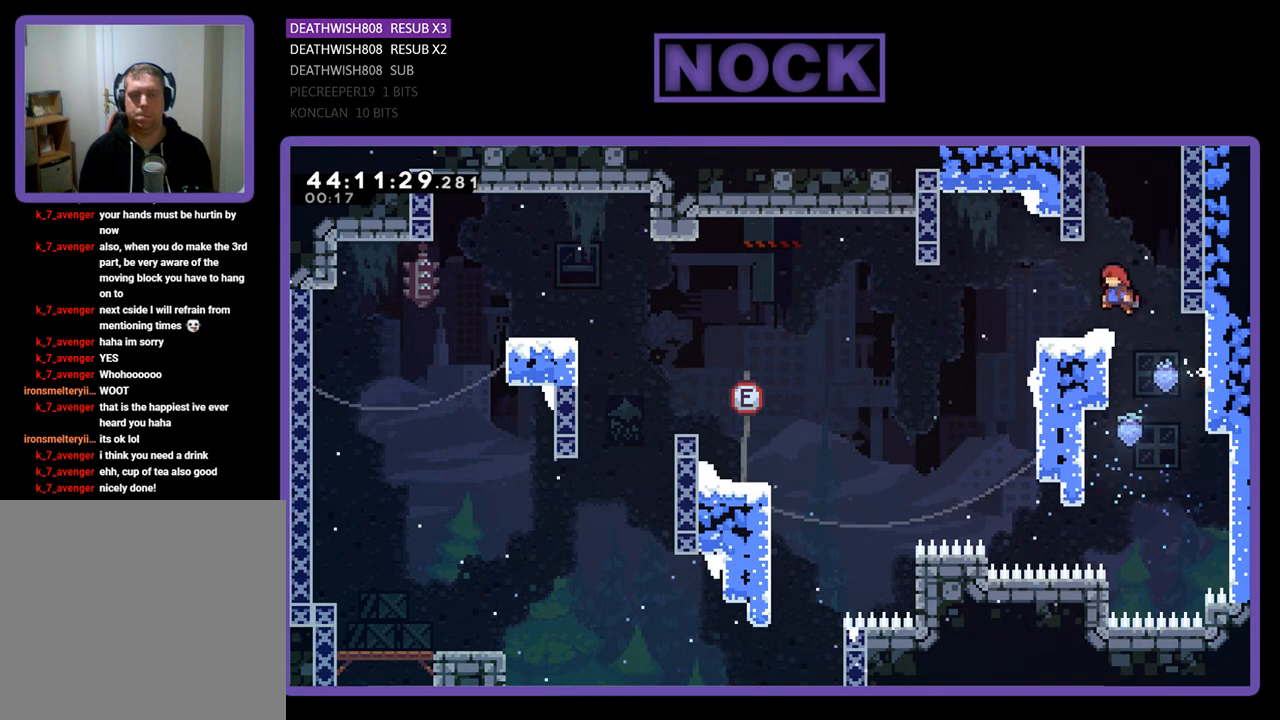
Gameplay with a controller (PlayStation layout); each line is a JSON object with the inputs held at the frame after it. "events" lists button and stick changes between this image and that frame as [ms after this image, input, new state], when the widget could be followed in between. Not read: START right_stick.
{"buttons": ["CIRCLE", "R2", "DPAD_UP"], "left_stick": "center", "events": [[167, "CROSS", "up"], [167, "DPAD_LEFT", "up"], [167, "DPAD_UP", "down"], [200, "DPAD_UP", "up"], [233, "CROSS", "down"], [233, "DPAD_RIGHT", "down"], [233, "DPAD_UP", "down"], [433, "CROSS", "up"], [467, "CIRCLE", "down"], [467, "DPAD_RIGHT", "up"]]}
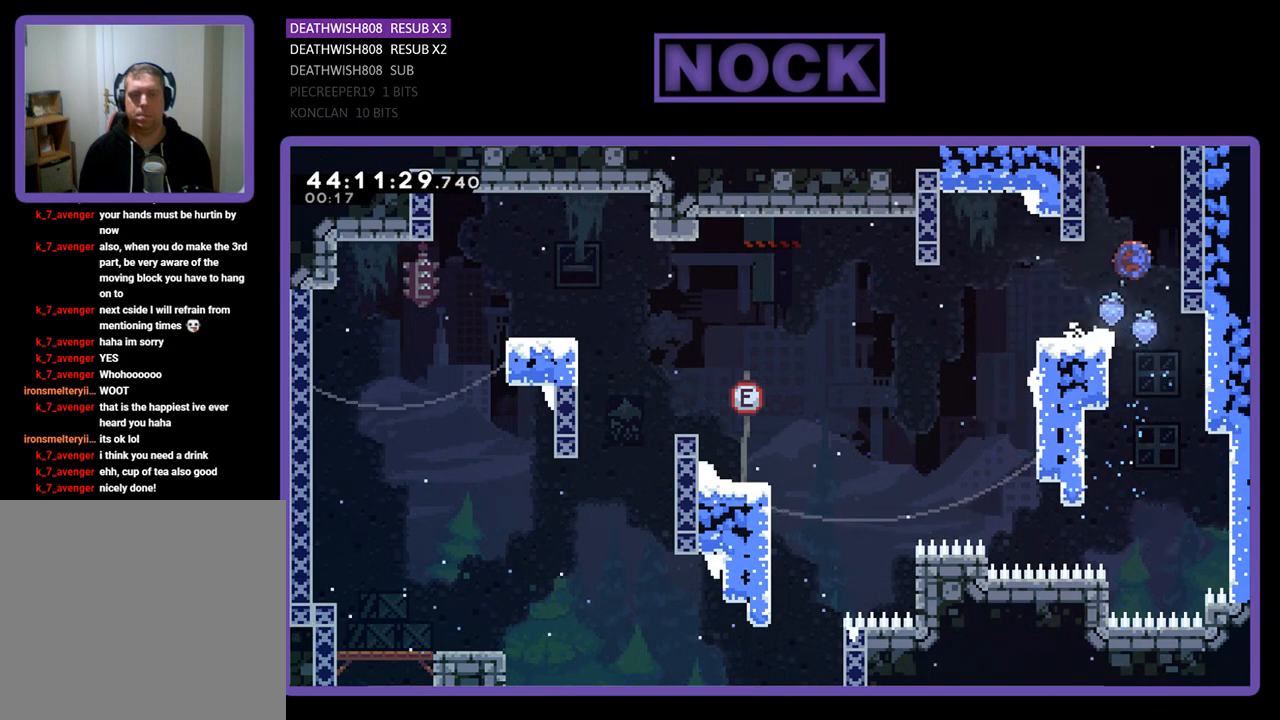
{"buttons": ["R2", "DPAD_UP"], "left_stick": "center", "events": [[267, "CIRCLE", "up"]]}
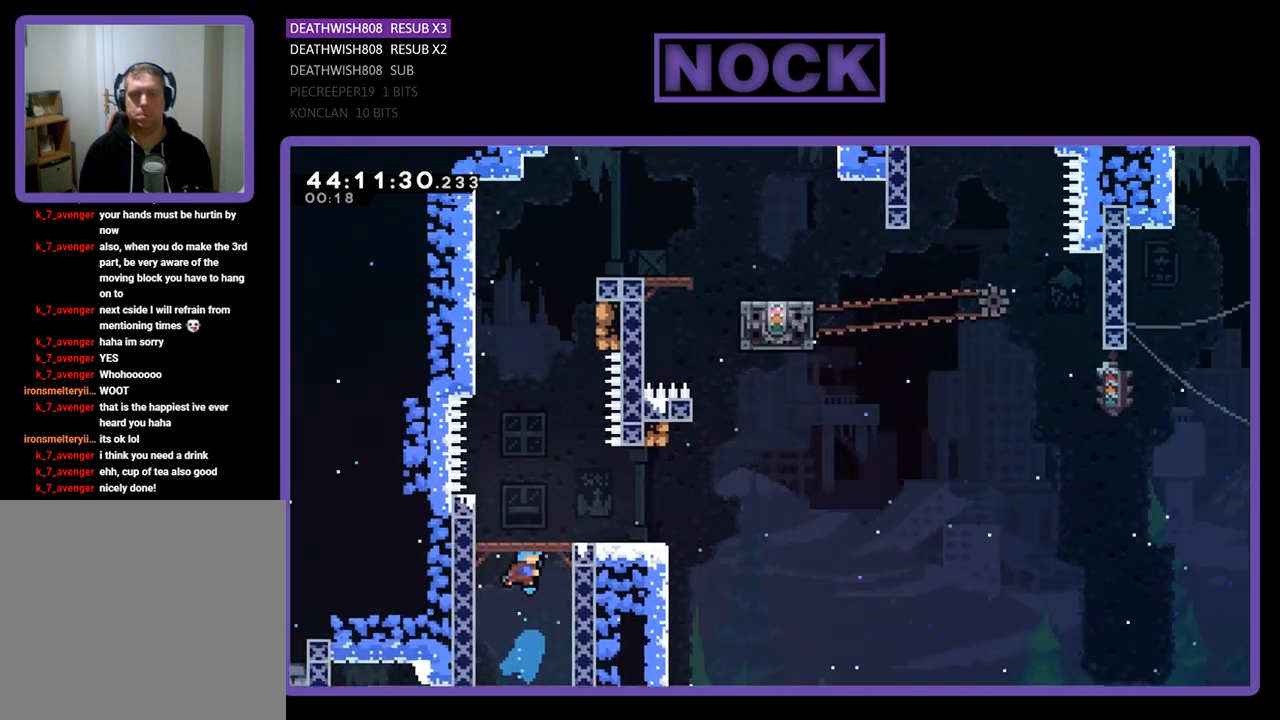
{"buttons": ["R2", "DPAD_UP", "DPAD_RIGHT"], "left_stick": "center", "events": [[200, "DPAD_RIGHT", "down"]]}
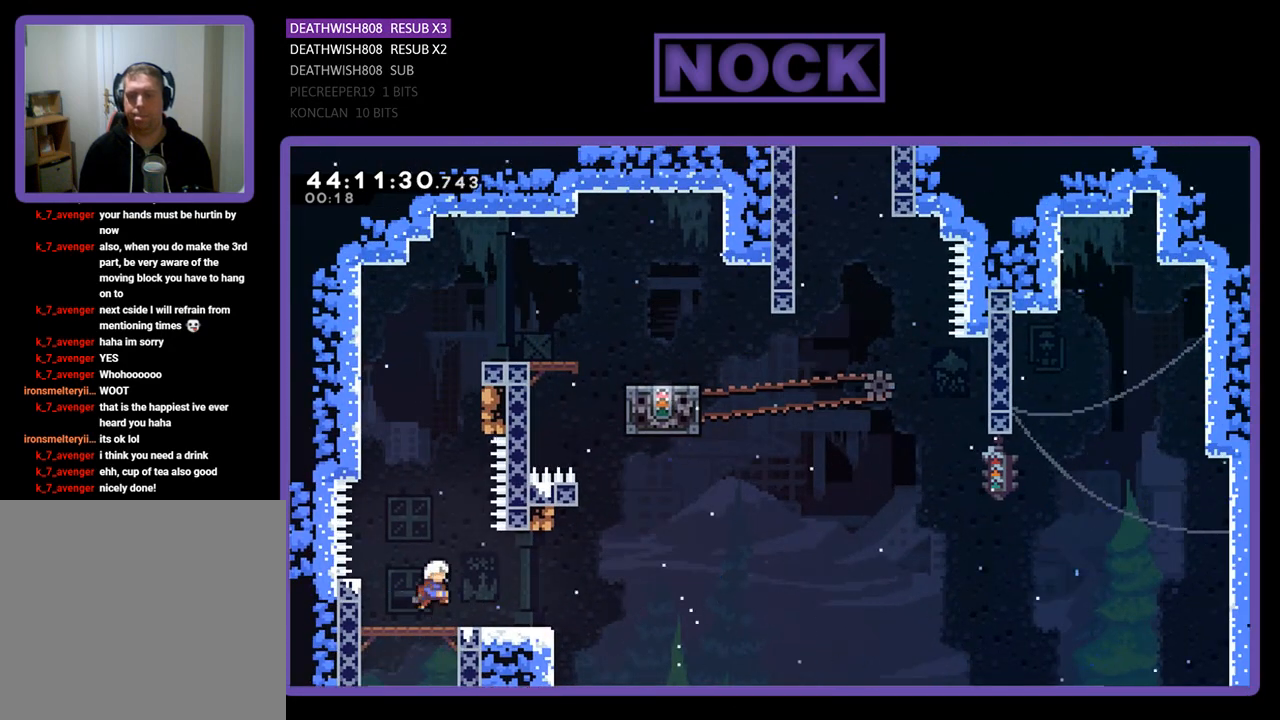
{"buttons": ["R2", "DPAD_LEFT"], "left_stick": "center", "events": [[33, "DPAD_UP", "up"], [100, "DPAD_UP", "down"], [133, "DPAD_UP", "up"], [233, "DPAD_RIGHT", "up"], [400, "DPAD_LEFT", "down"]]}
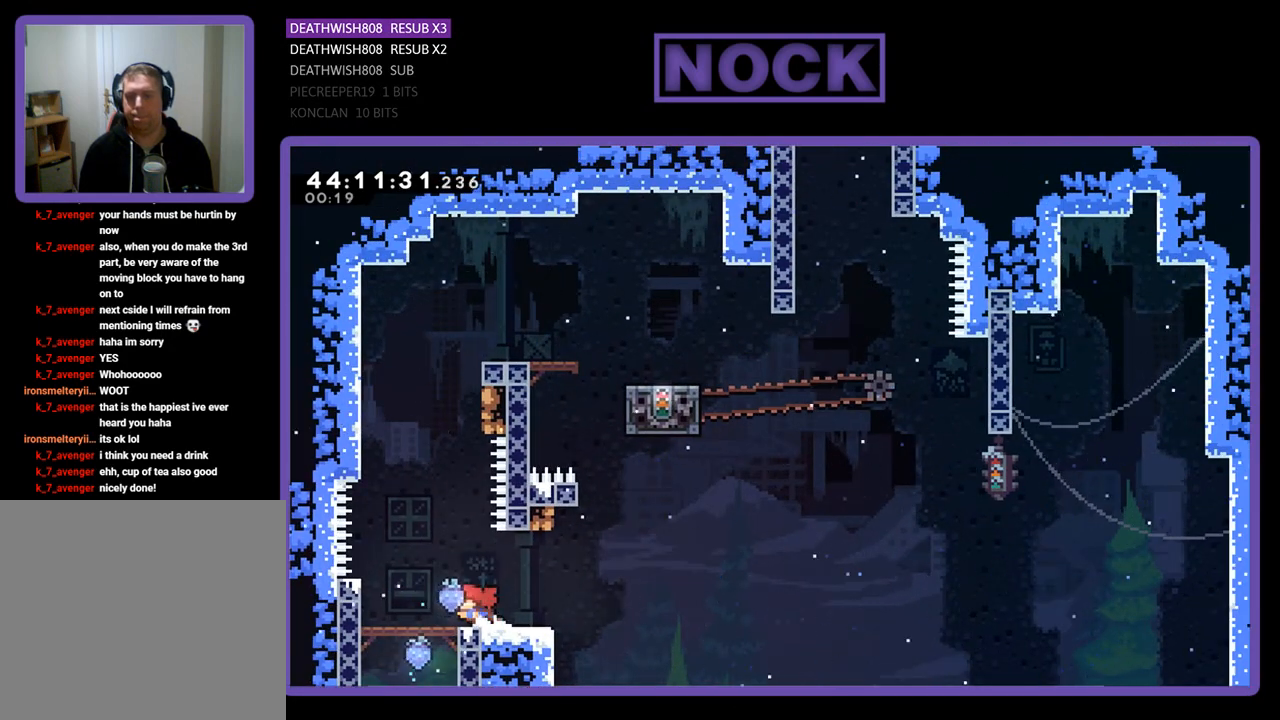
{"buttons": ["CIRCLE", "R2", "DPAD_UP"], "left_stick": "center", "events": [[67, "CROSS", "down"], [100, "DPAD_LEFT", "up"], [100, "DPAD_UP", "down"], [300, "CROSS", "up"], [400, "CIRCLE", "down"]]}
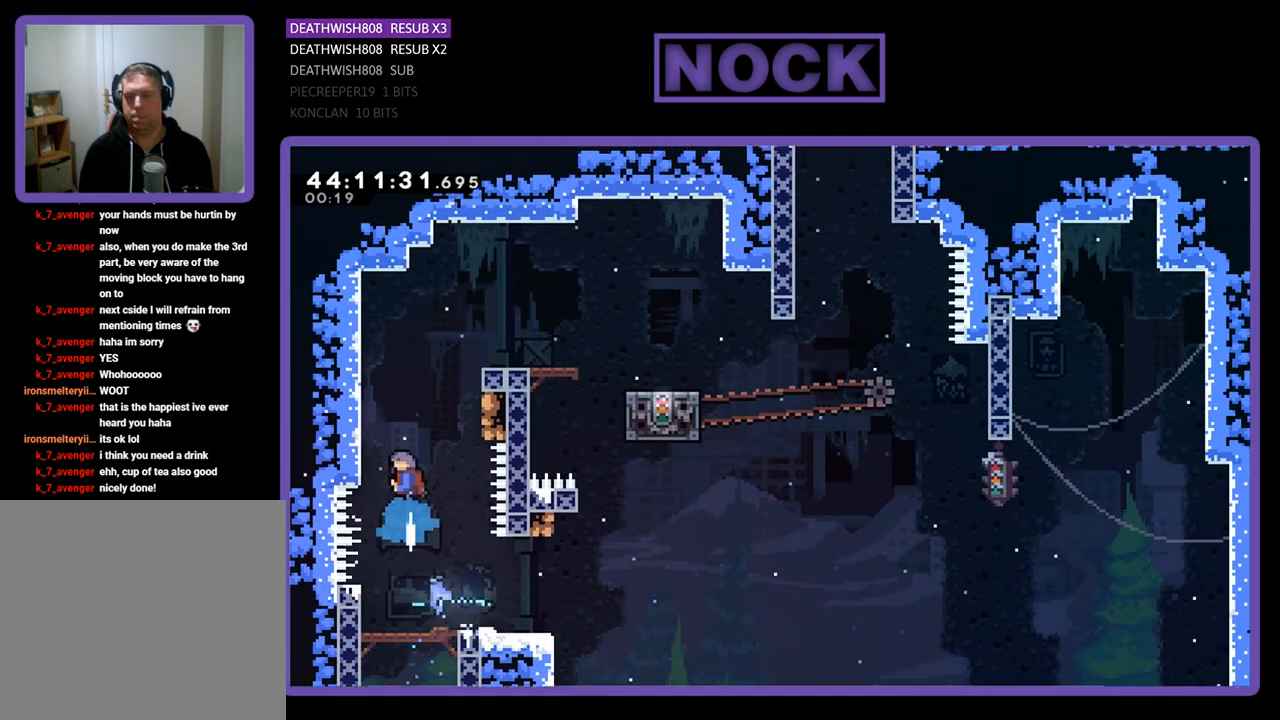
{"buttons": ["CROSS", "R2"], "left_stick": "center", "events": [[100, "DPAD_RIGHT", "down"], [267, "CIRCLE", "up"], [467, "CROSS", "down"], [500, "DPAD_RIGHT", "up"], [500, "DPAD_UP", "up"]]}
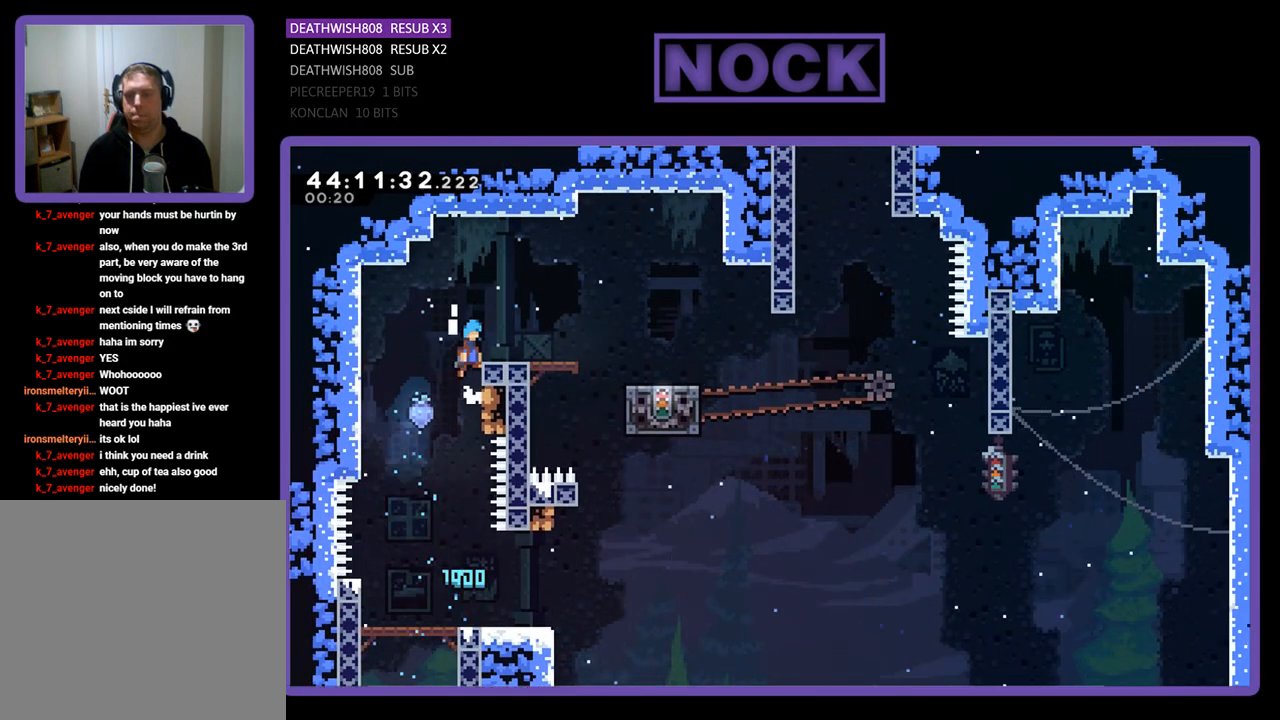
{"buttons": [], "left_stick": "center", "events": [[100, "CROSS", "up"], [333, "R2", "up"]]}